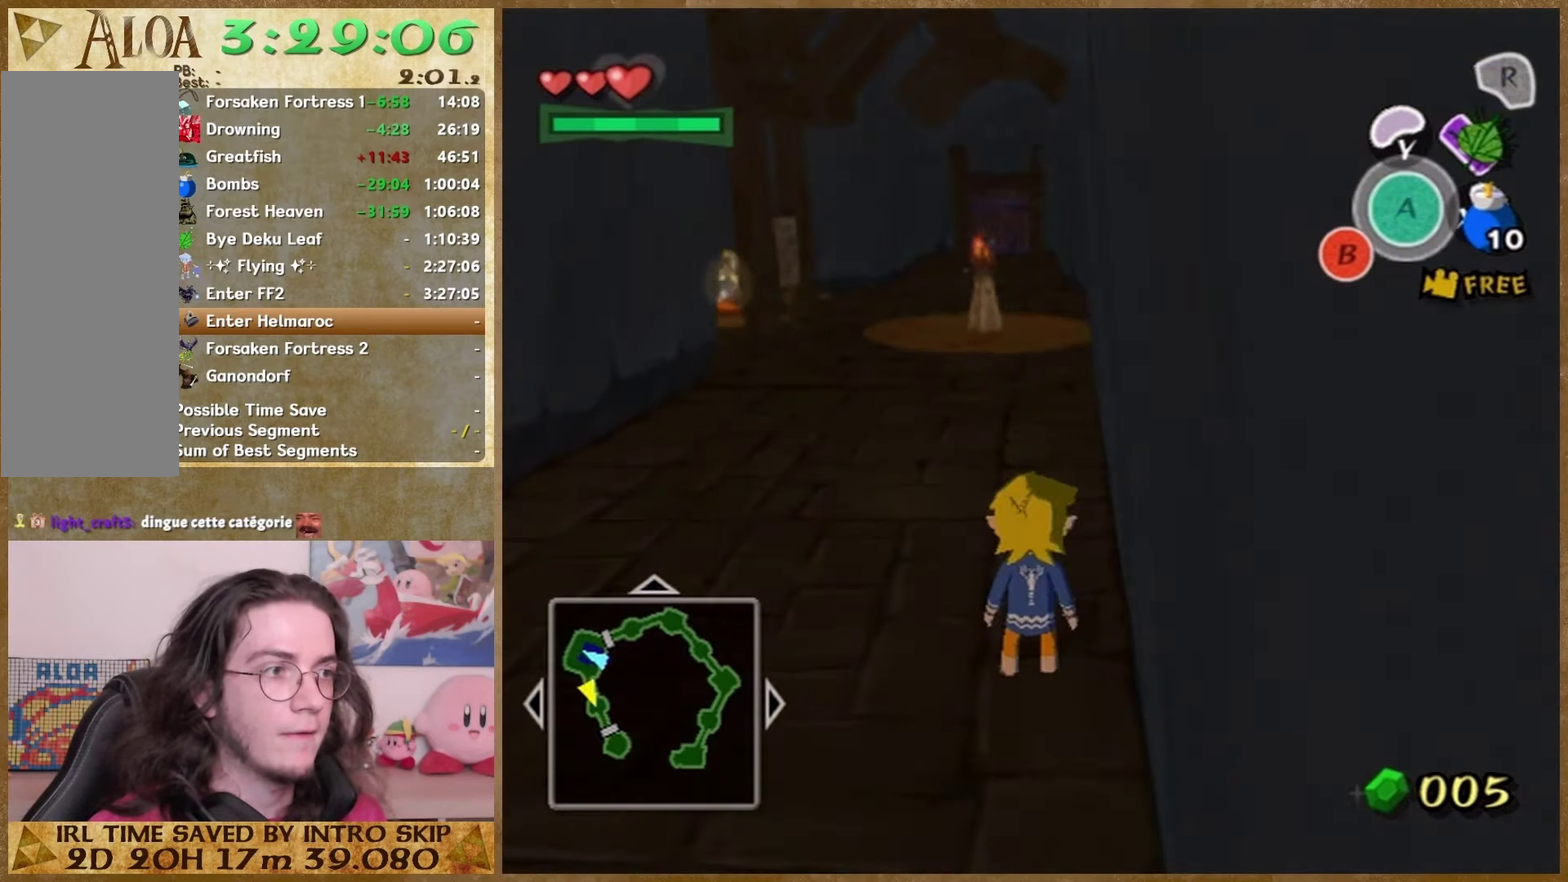
Gameplay with a controller (Nintendo layout); each line is a JSON object with the inputs held at the frame after it. "events" lists button and stick changes between this image and that frame as [ms after this image, input, new state], when the widget could be followed in between. This overlay highlights the sticks when they move; stick clicks (L3 R3) are not distinguishable. Not read: L2 L3 R3.
{"buttons": [], "left_stick": "center", "right_stick": "center", "events": [[267, "left_stick", "down"], [333, "left_stick", "down-left"], [467, "left_stick", "center"]]}
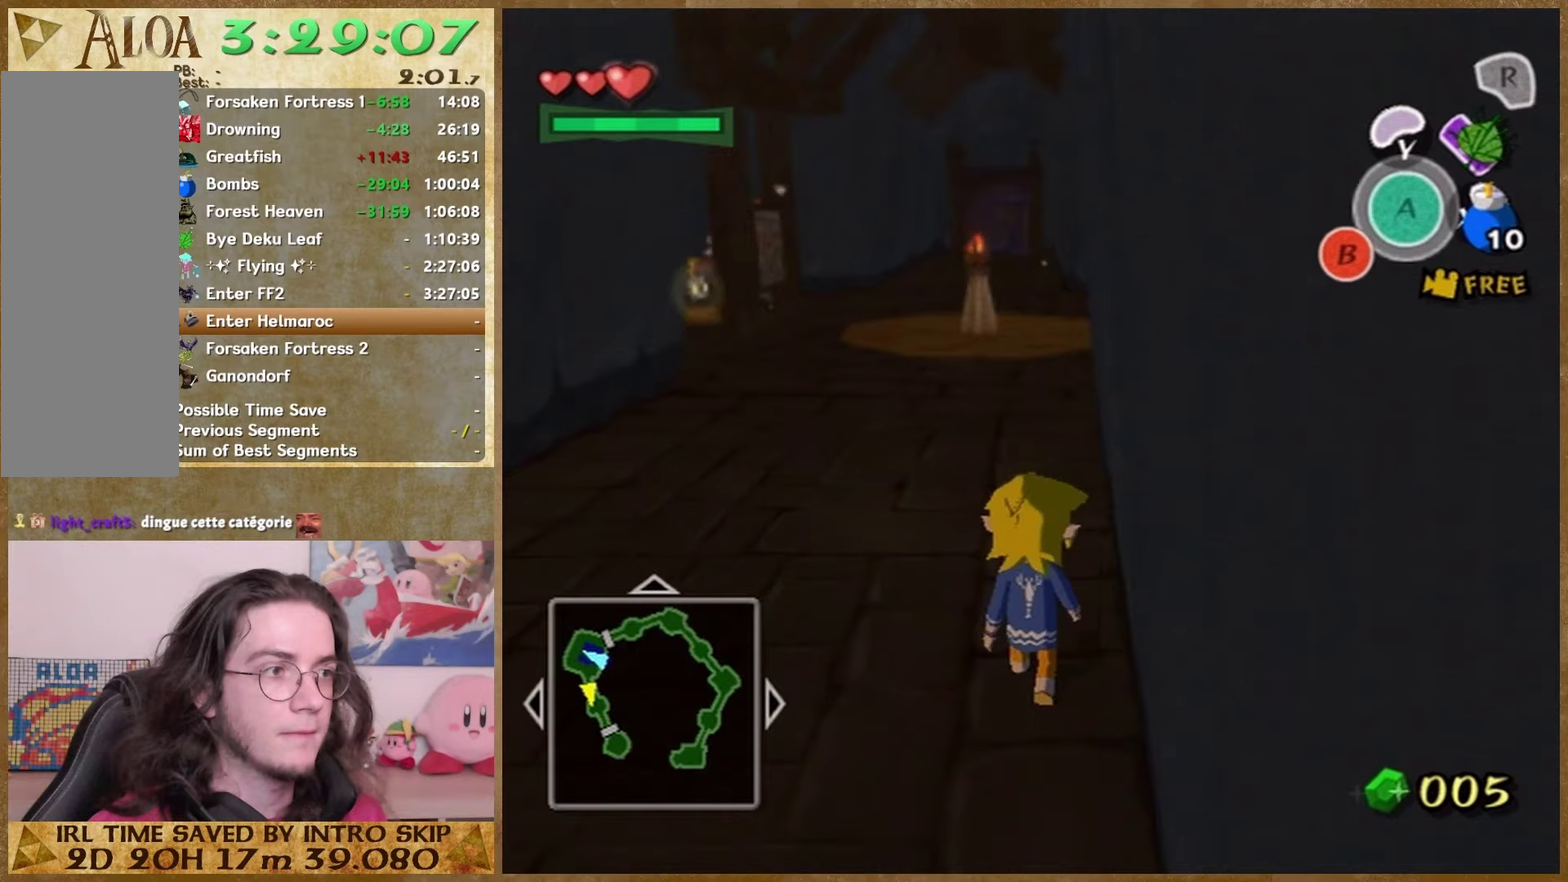
{"buttons": [], "left_stick": "up", "right_stick": "center"}
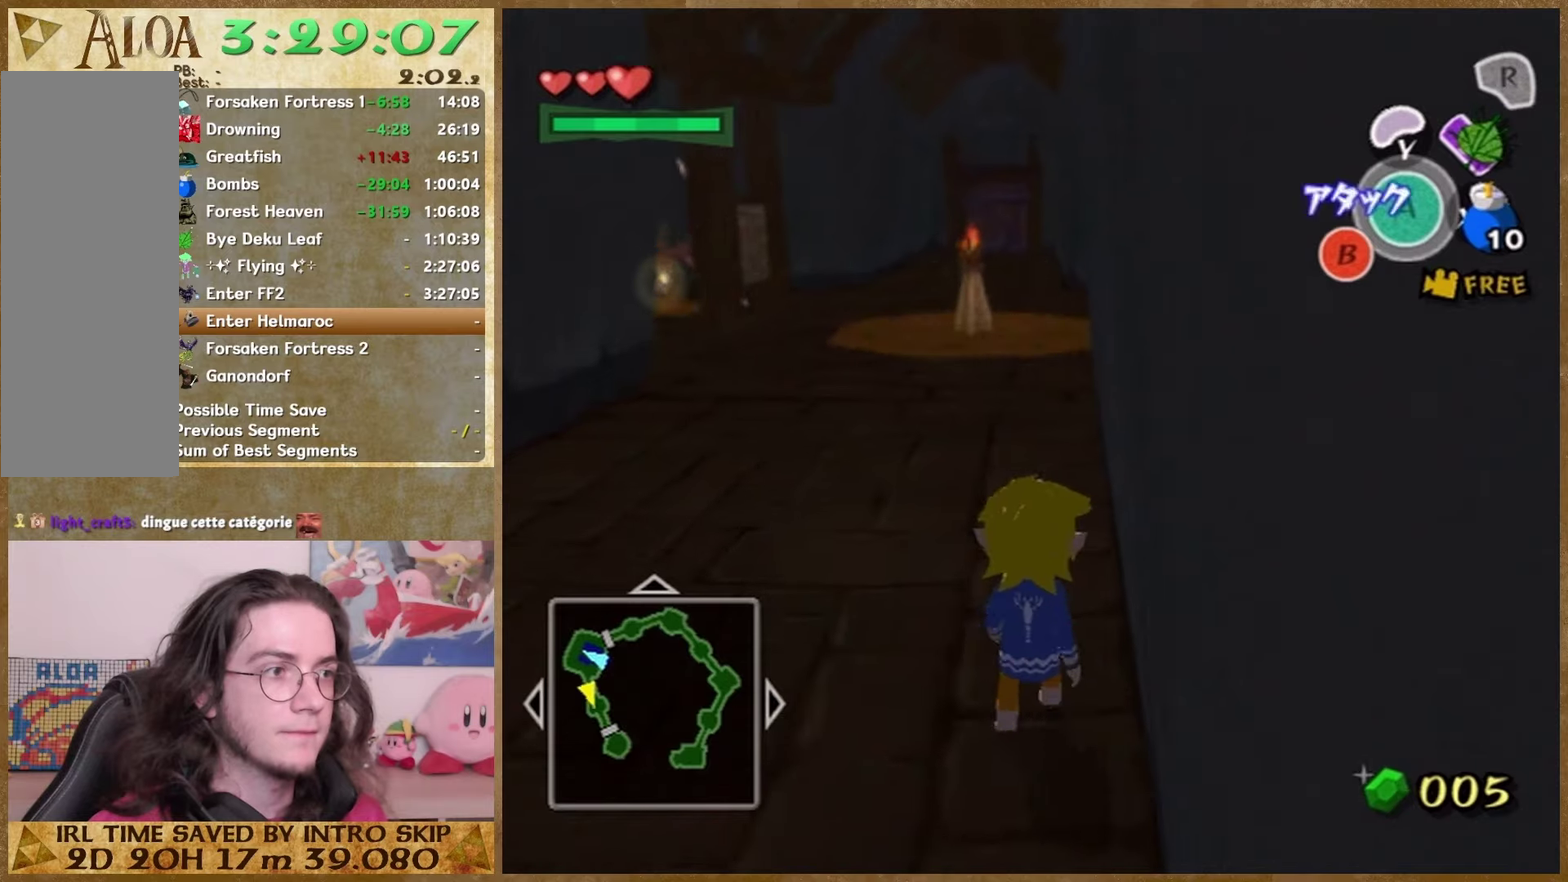
{"buttons": [], "left_stick": "center", "right_stick": "center"}
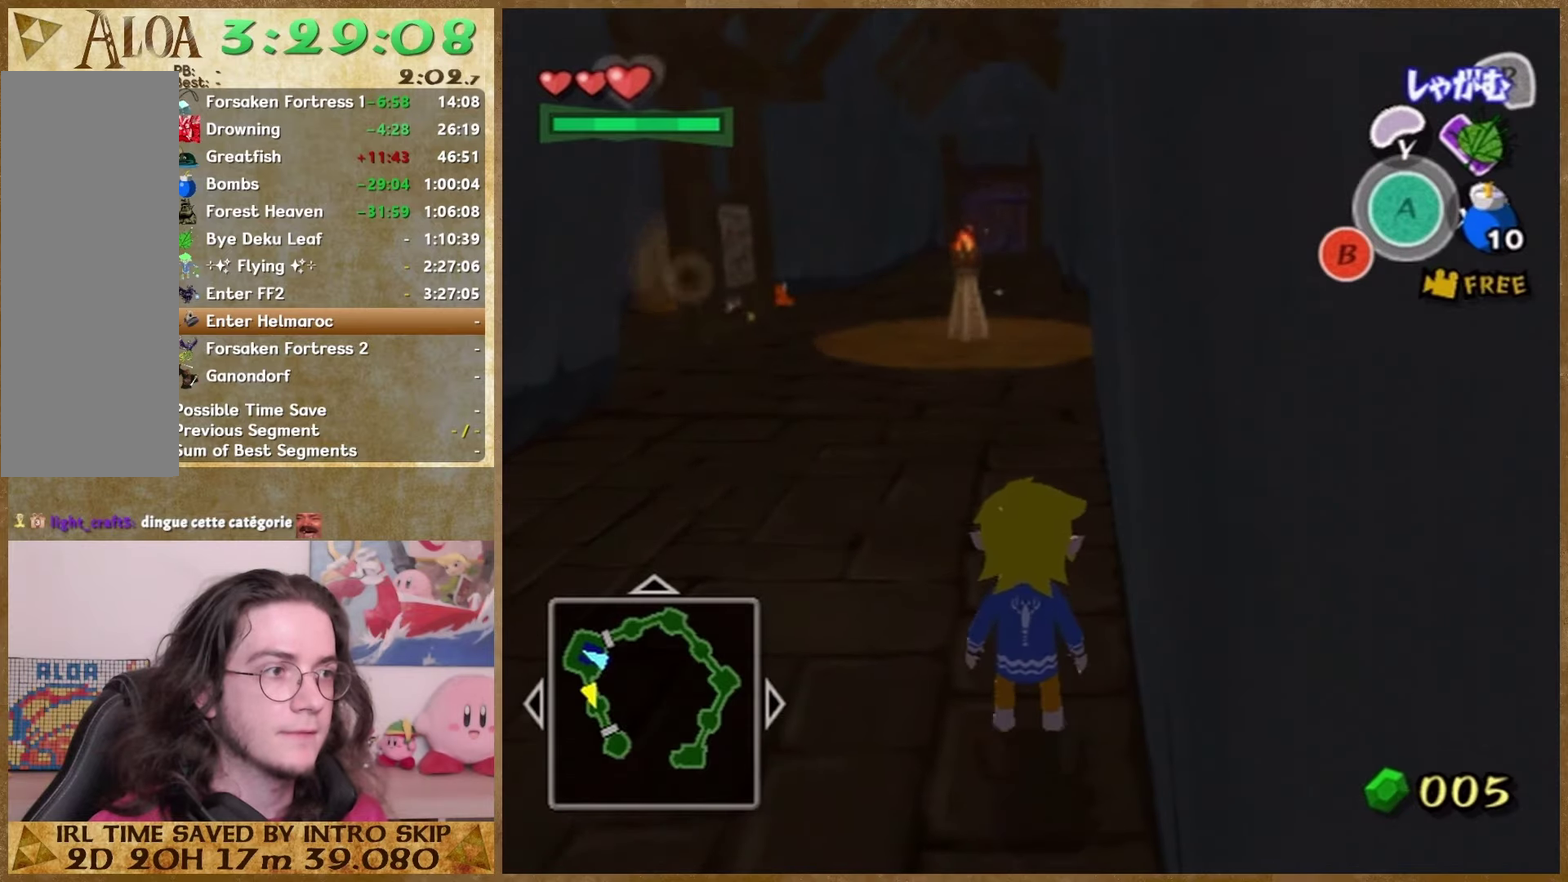
{"buttons": [], "left_stick": "center", "right_stick": "center", "events": []}
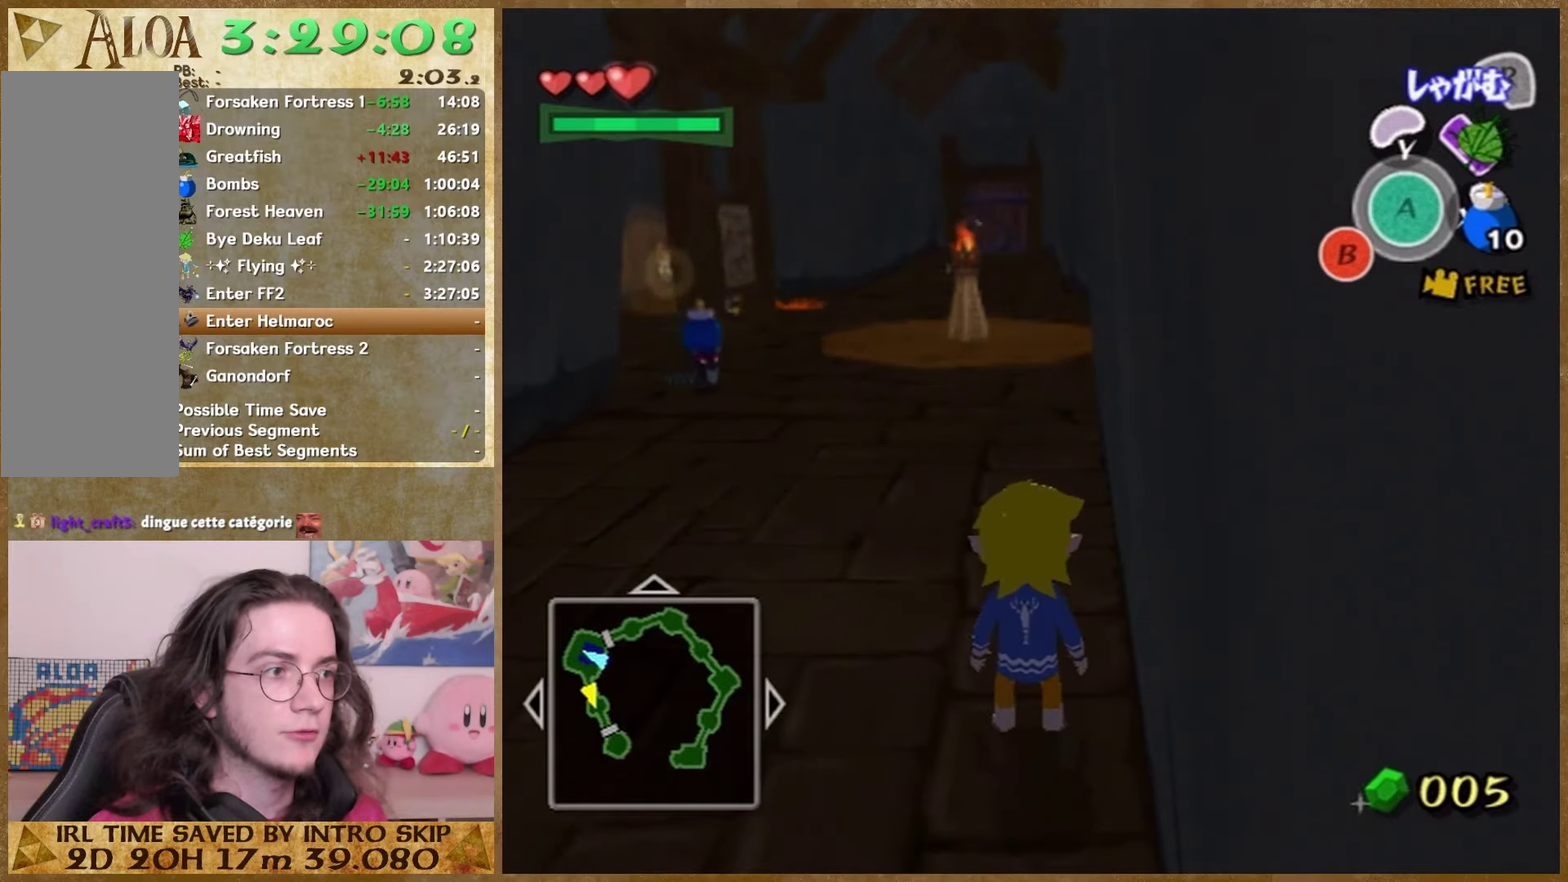
{"buttons": [], "left_stick": "down-left", "right_stick": "center"}
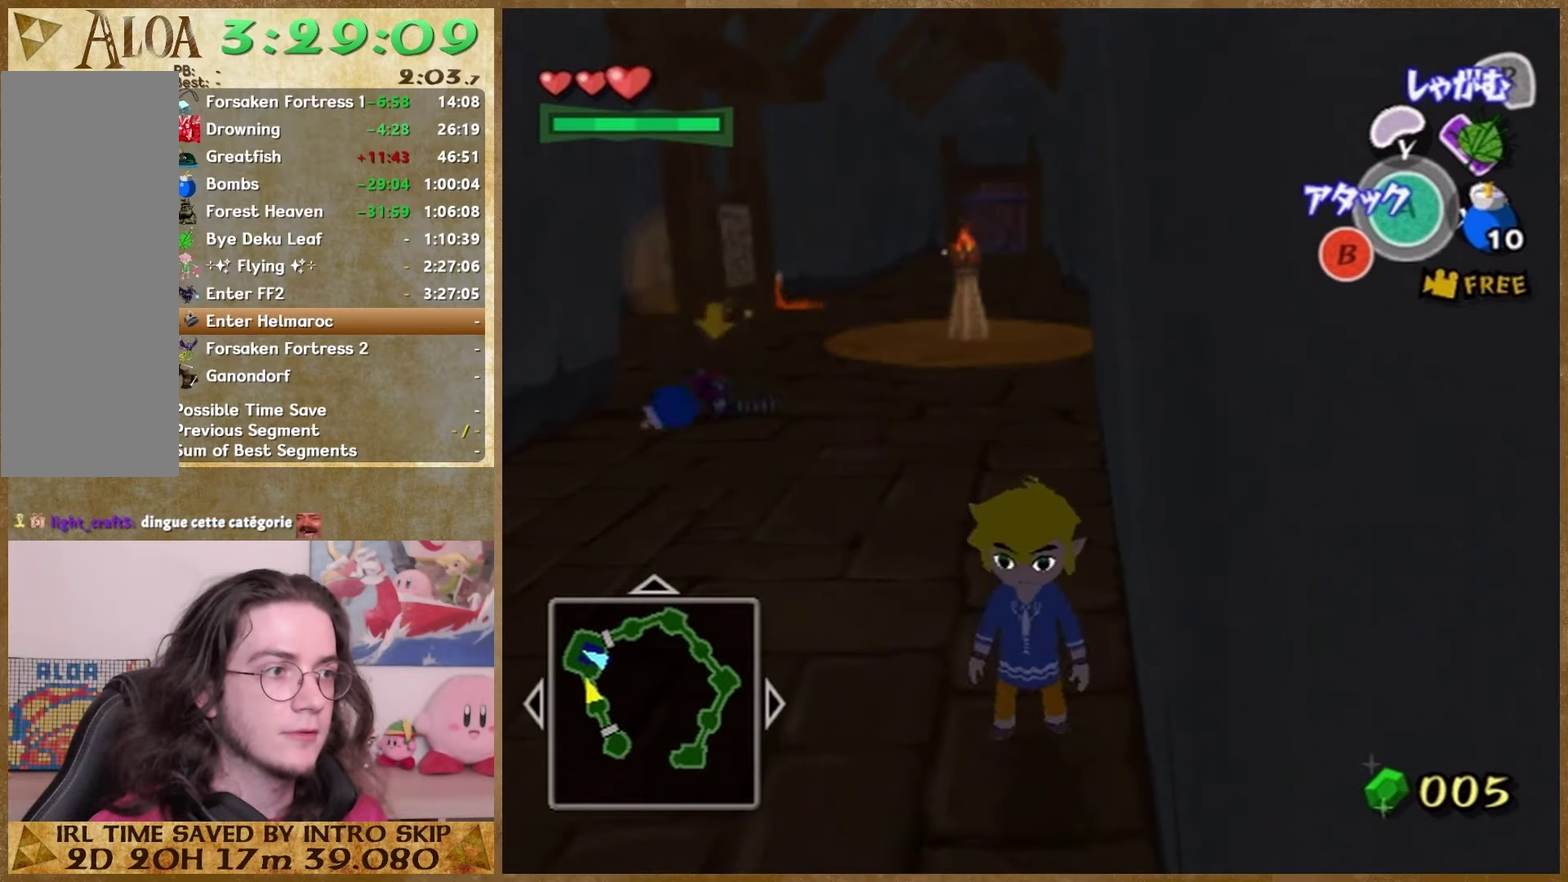
{"buttons": [], "left_stick": "center", "right_stick": "center"}
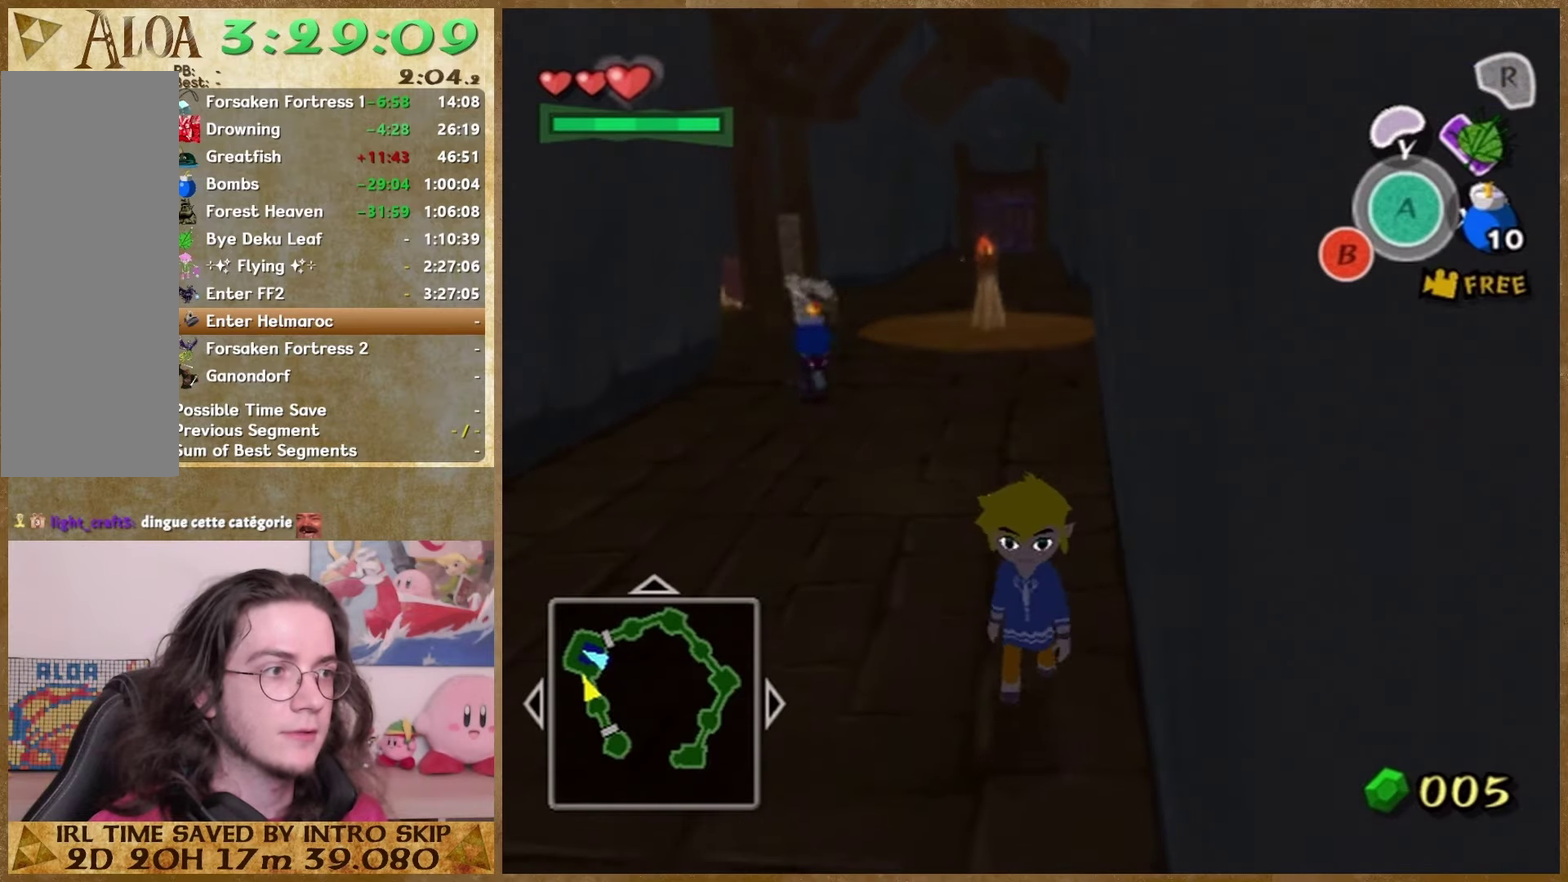
{"buttons": [], "left_stick": "down-left", "right_stick": "center", "events": [[133, "left_stick", "down"], [433, "left_stick", "down-left"]]}
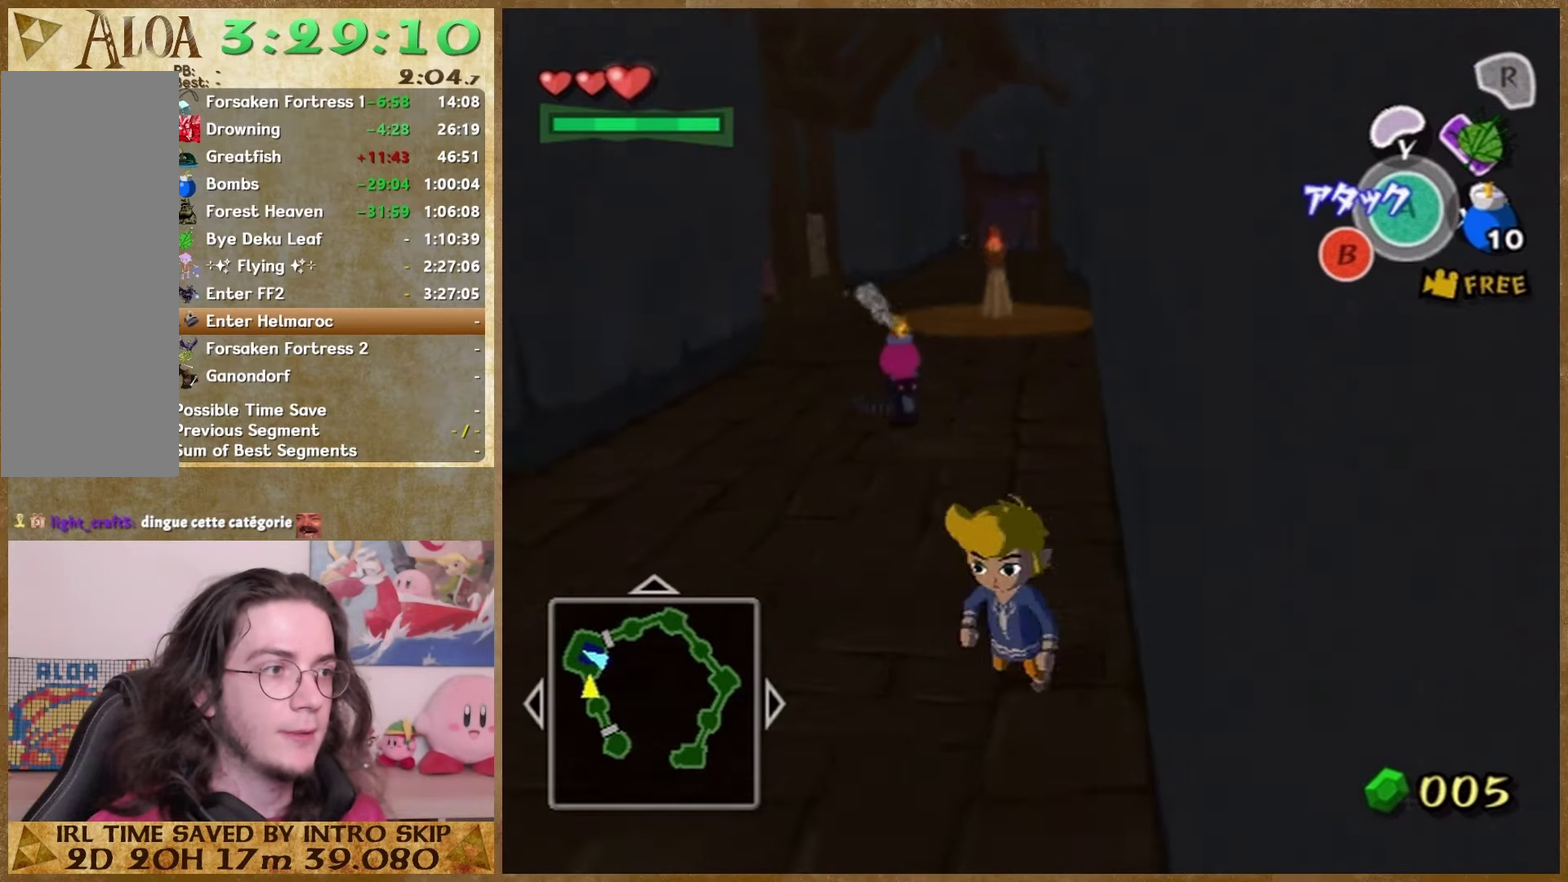
{"buttons": [], "left_stick": "down", "right_stick": "center"}
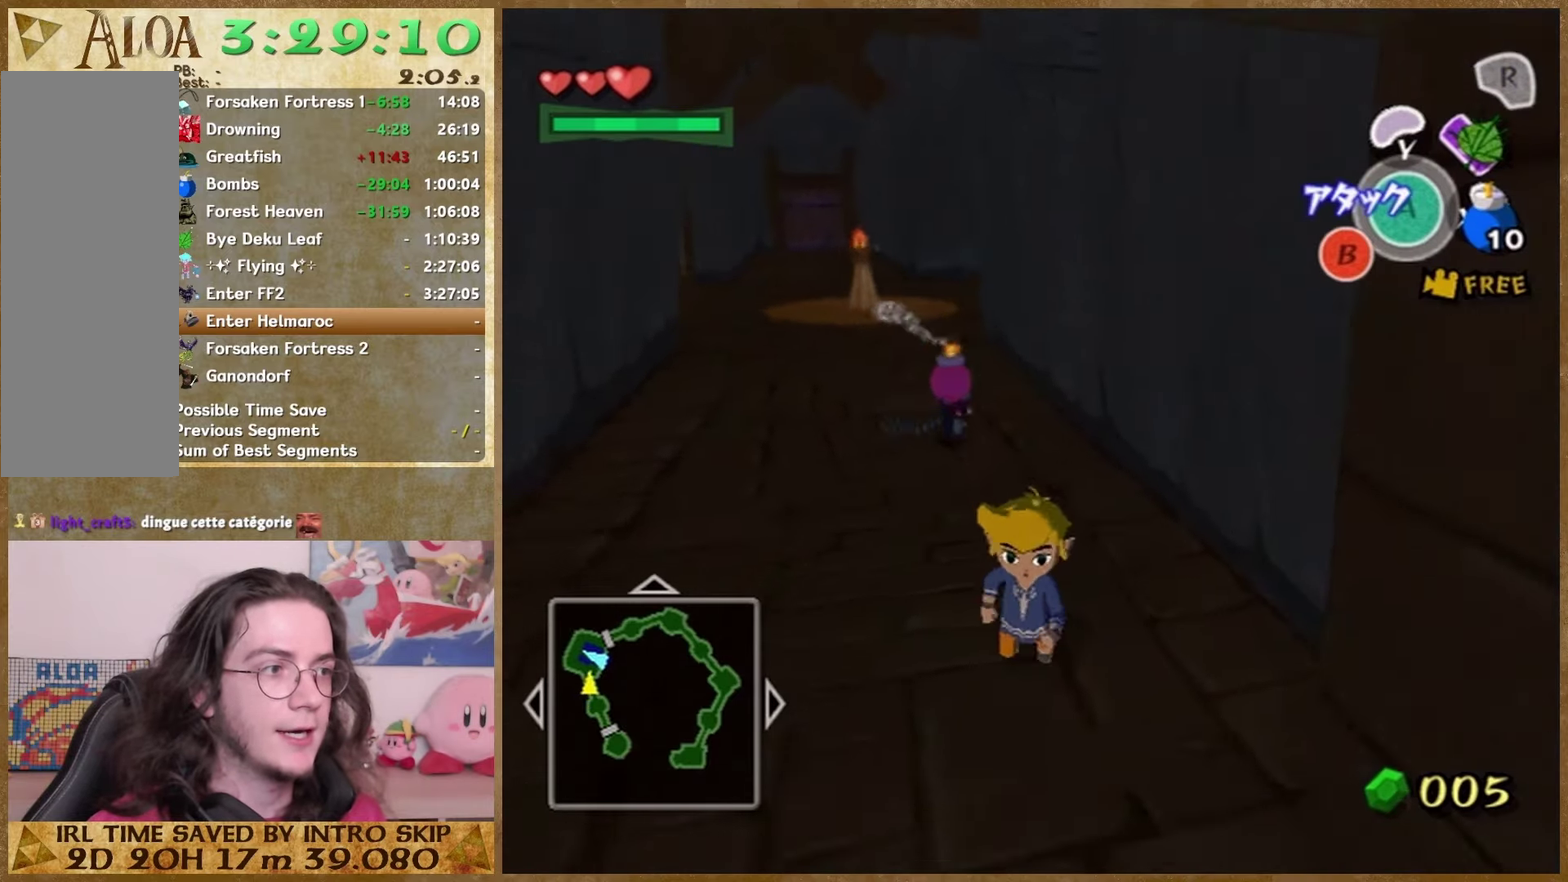
{"buttons": [], "left_stick": "down", "right_stick": "center"}
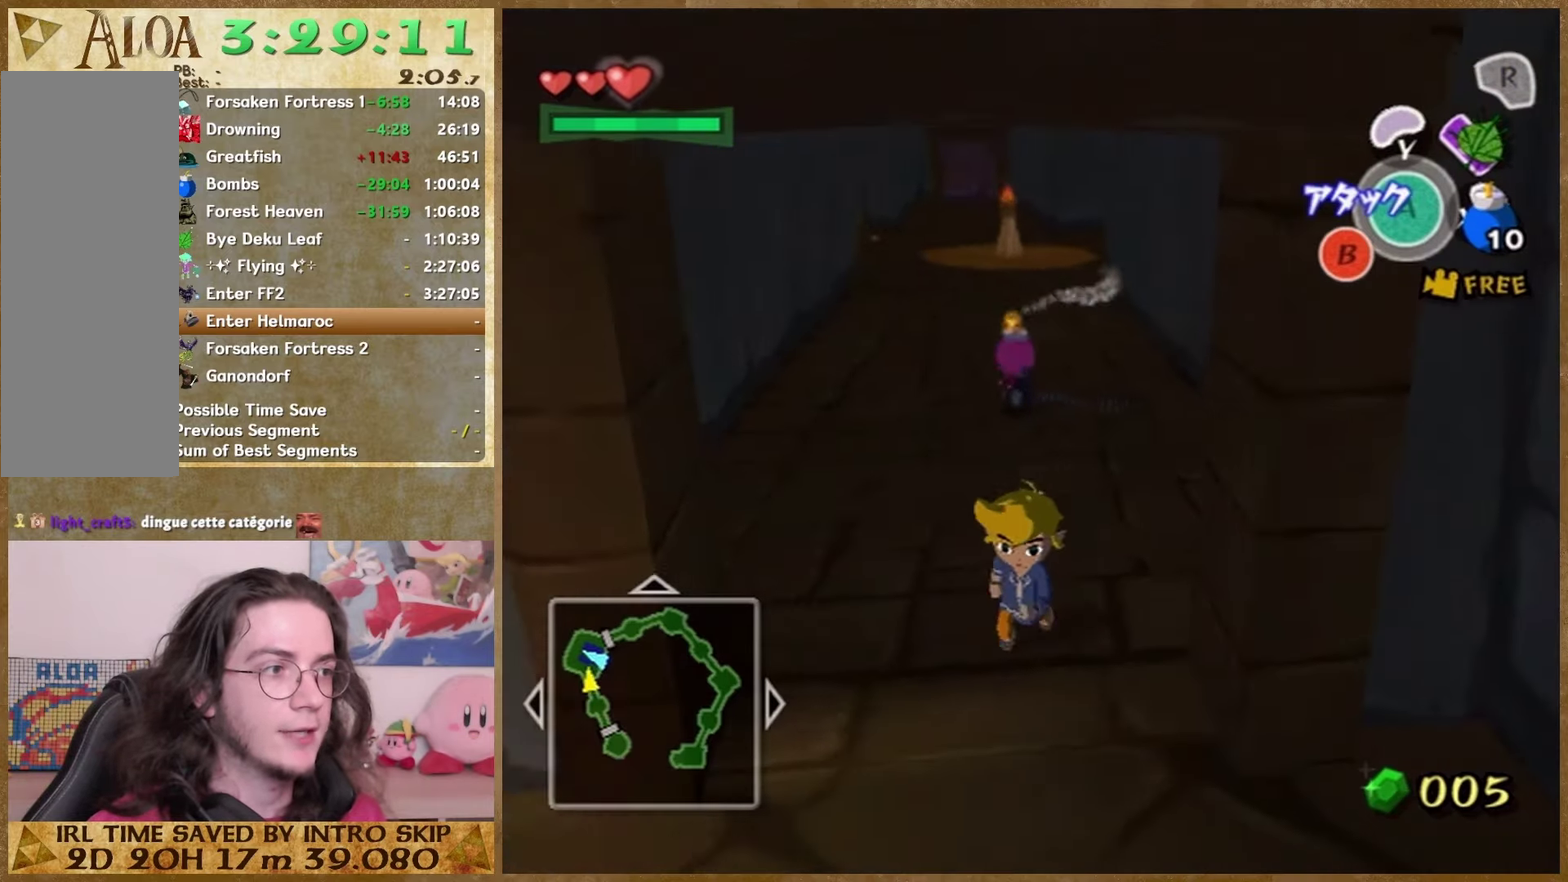
{"buttons": [], "left_stick": "down", "right_stick": "center", "events": []}
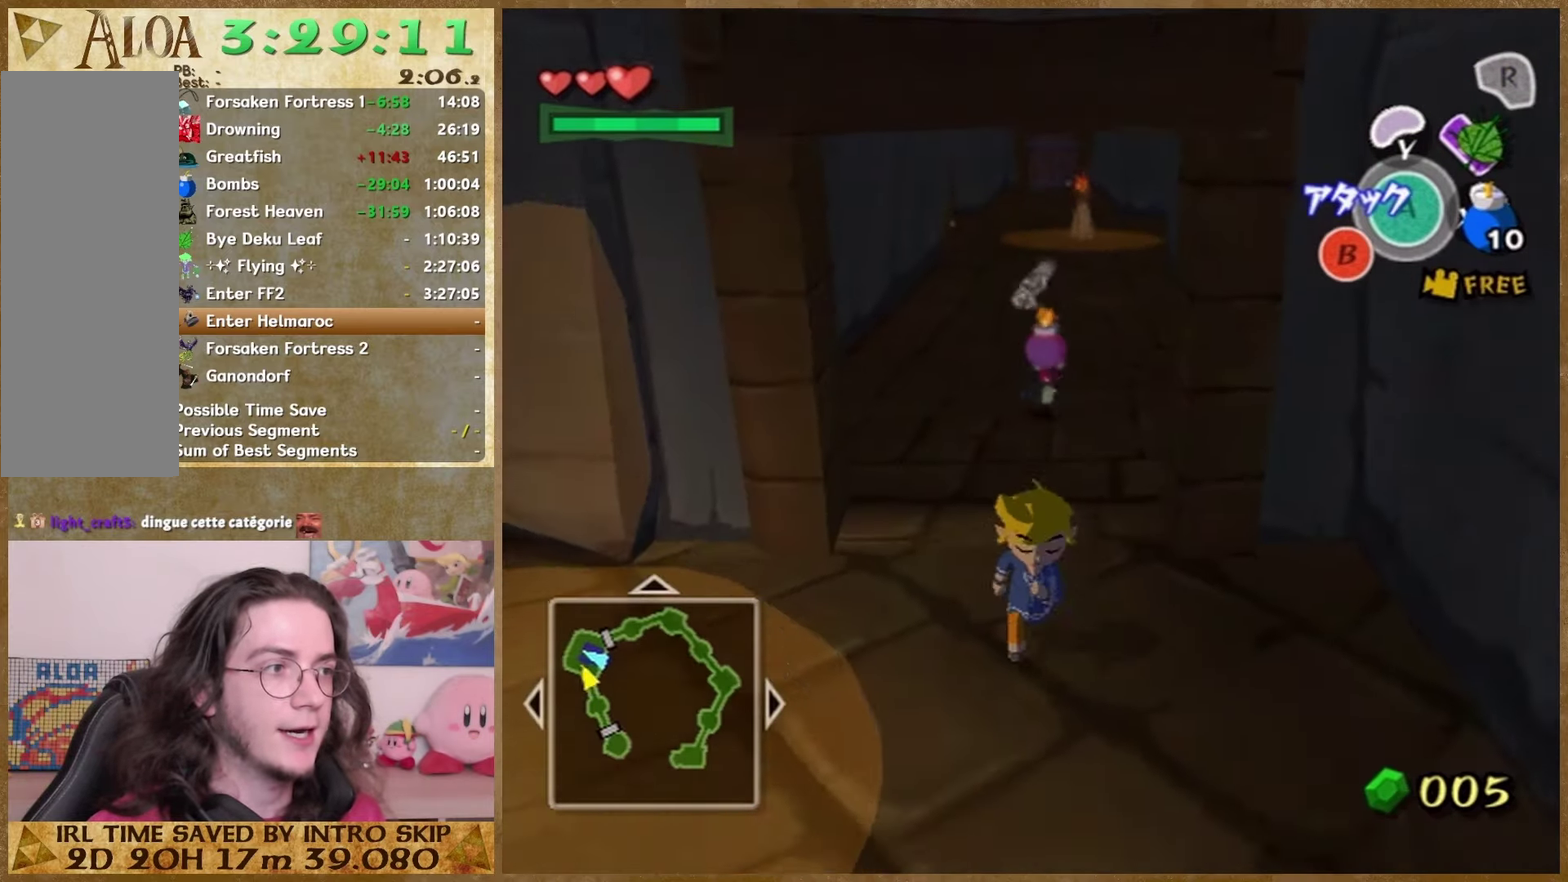
{"buttons": [], "left_stick": "down-left", "right_stick": "center"}
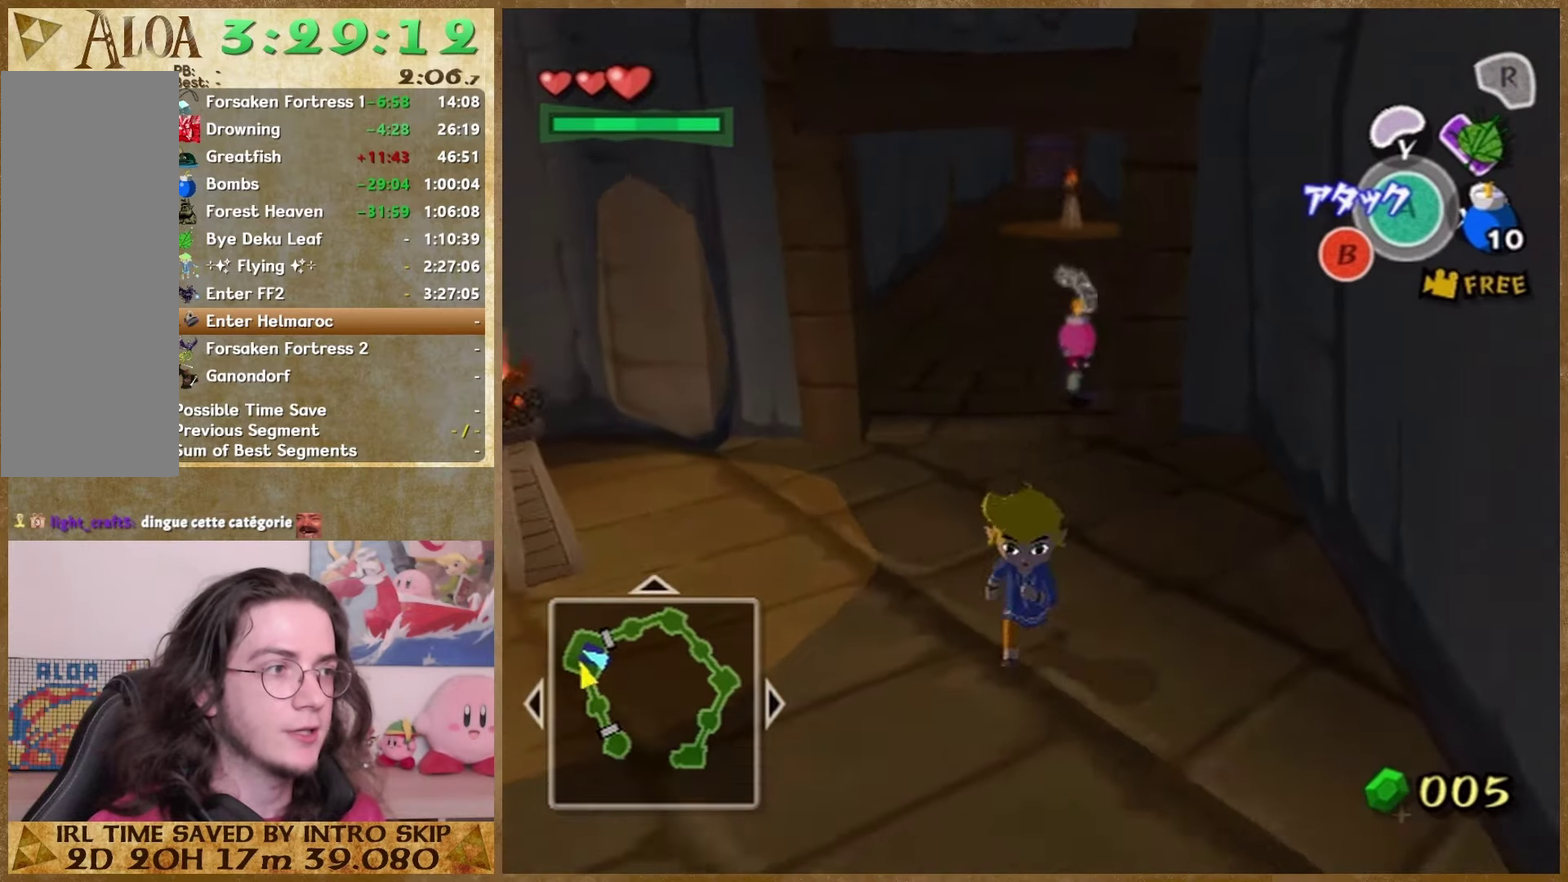
{"buttons": [], "left_stick": "up", "right_stick": "center"}
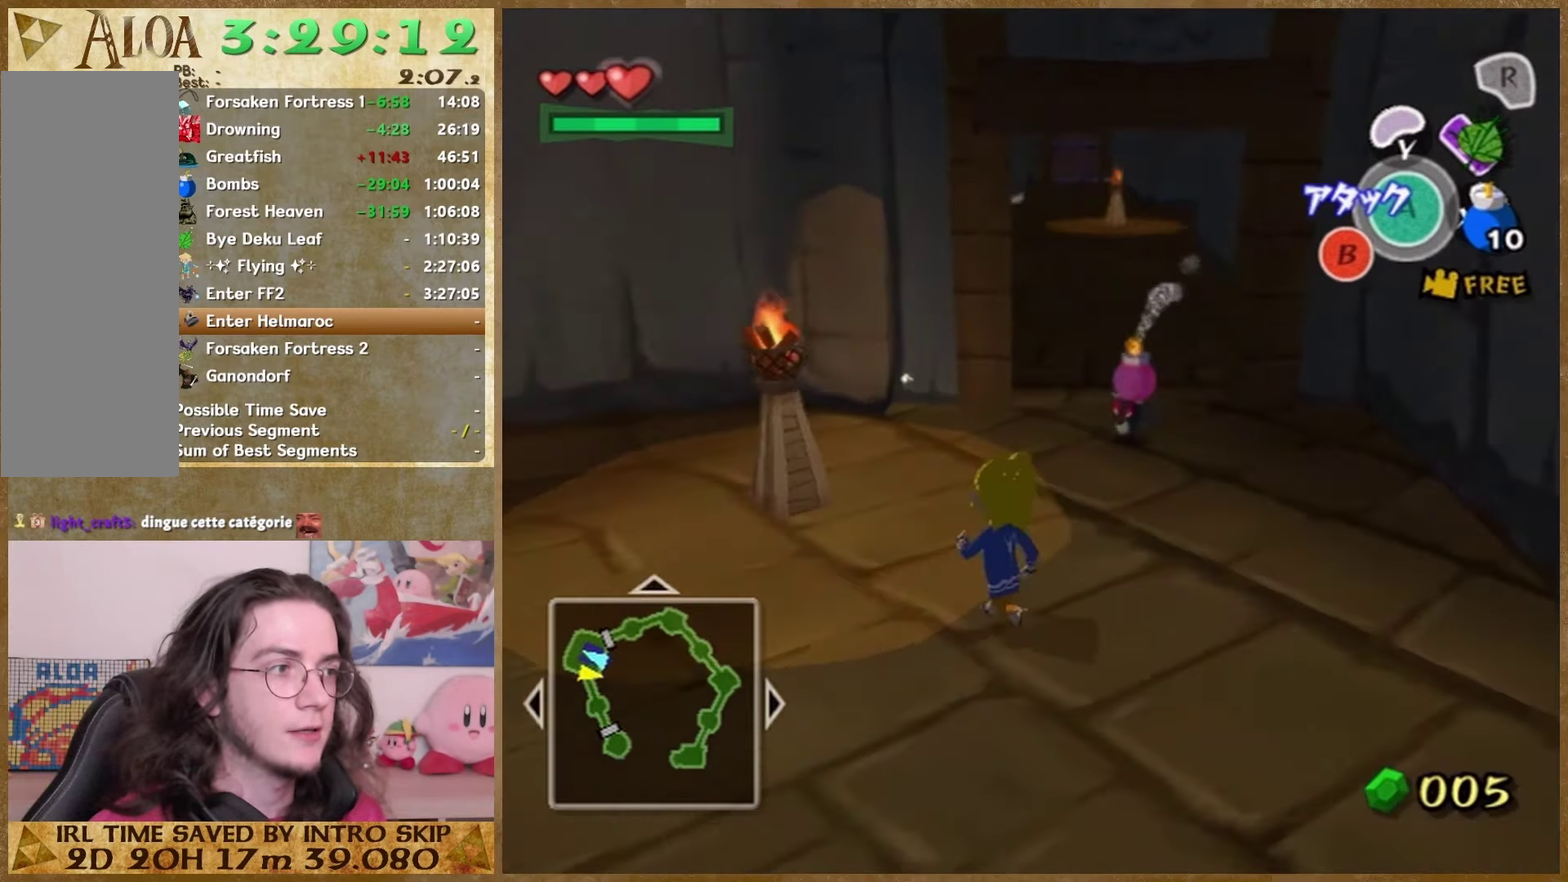
{"buttons": [], "left_stick": "up-right", "right_stick": "center"}
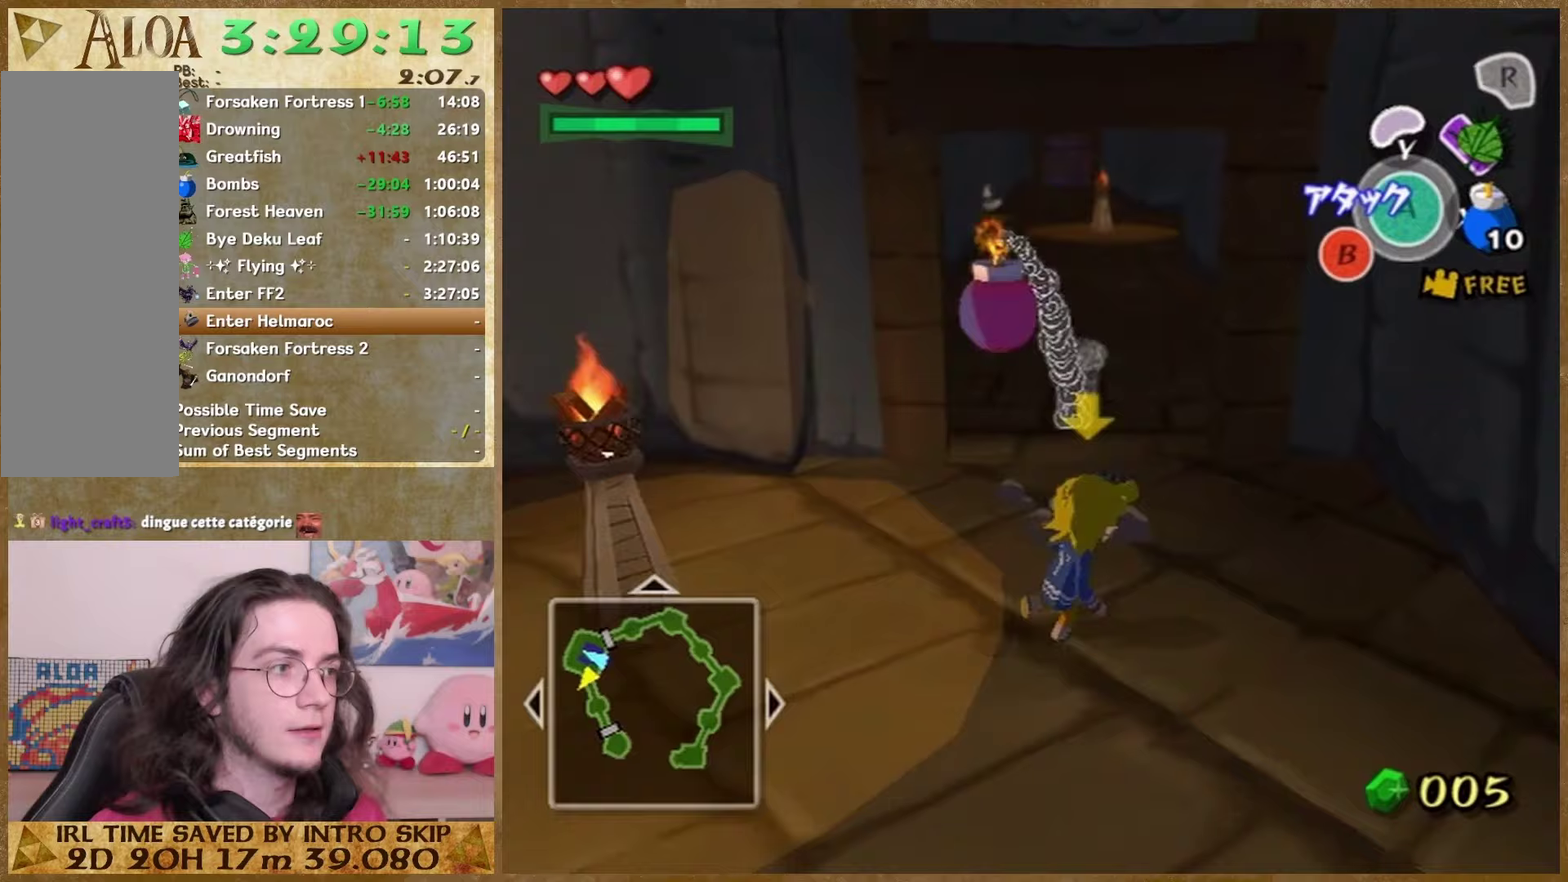
{"buttons": [], "left_stick": "up", "right_stick": "center"}
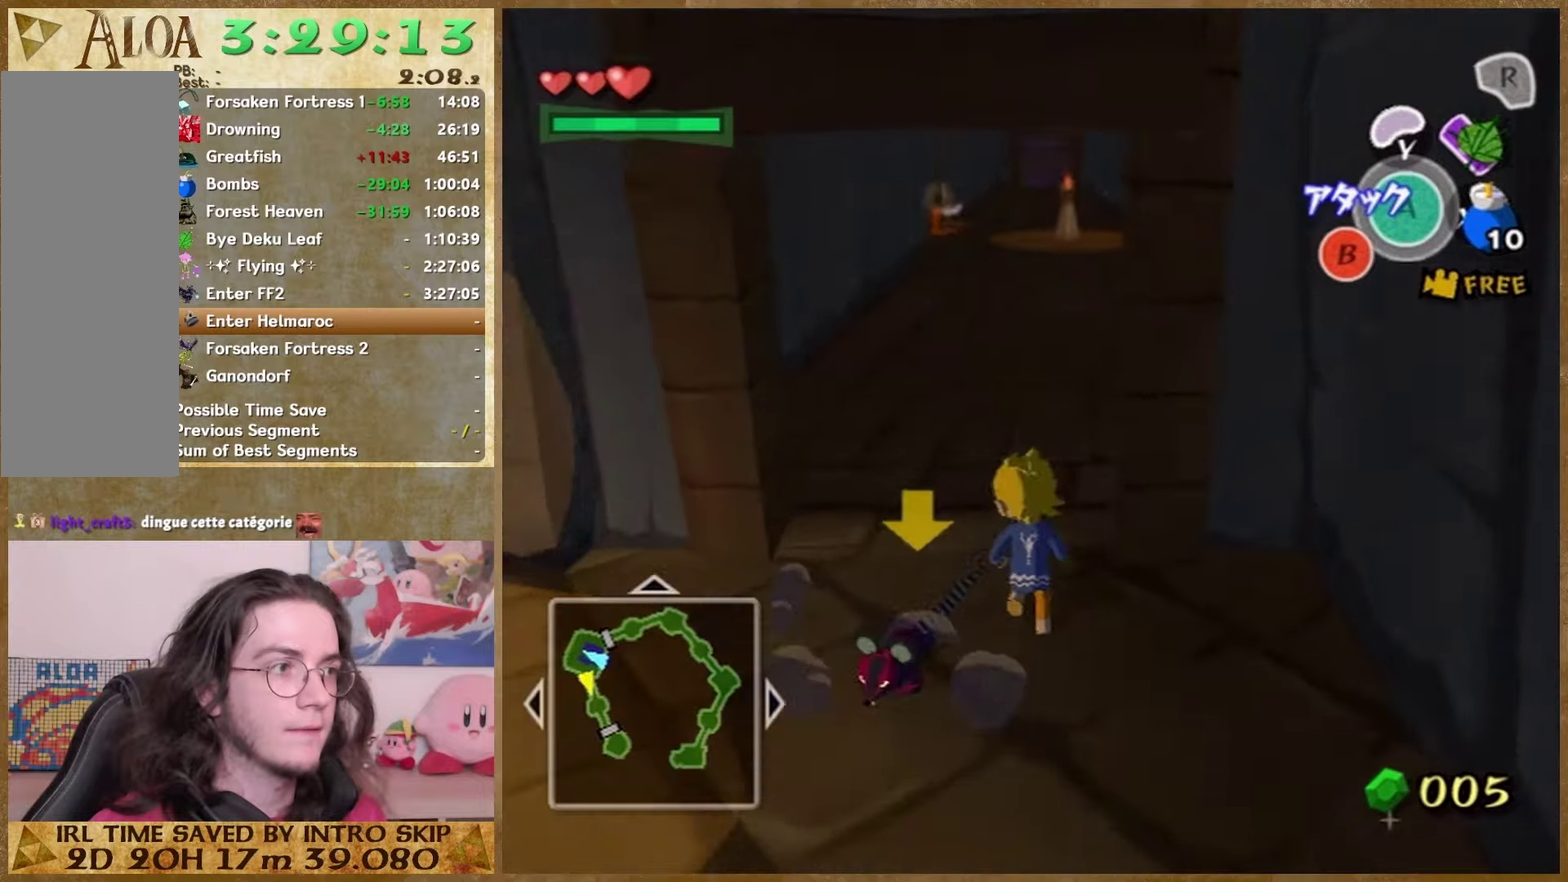
{"buttons": [], "left_stick": "up-right", "right_stick": "center"}
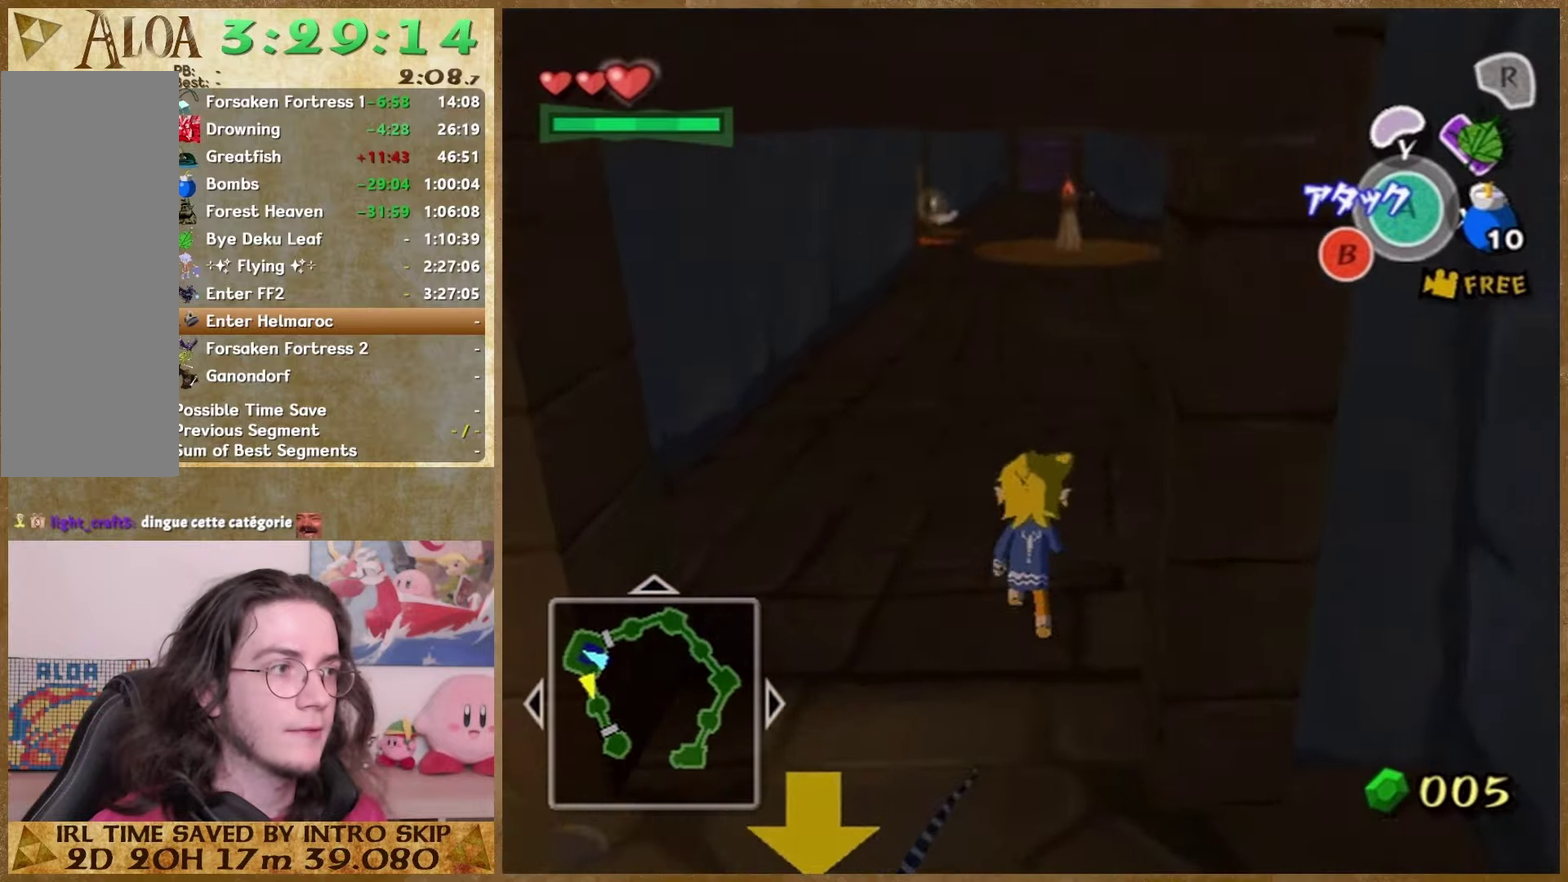
{"buttons": [], "left_stick": "up-right", "right_stick": "center"}
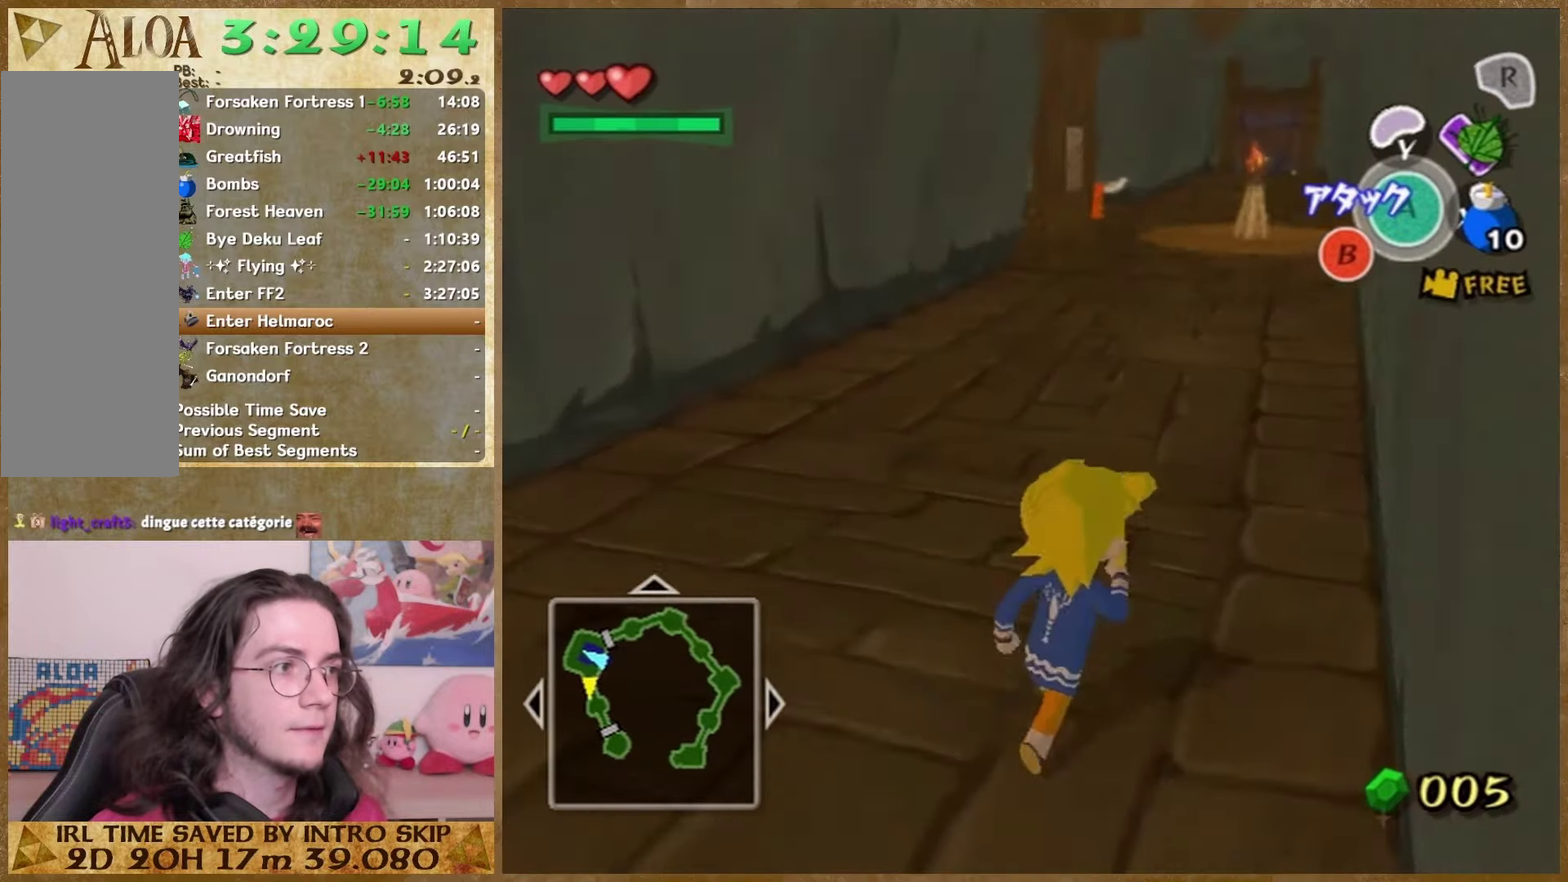
{"buttons": [], "left_stick": "up", "right_stick": "center"}
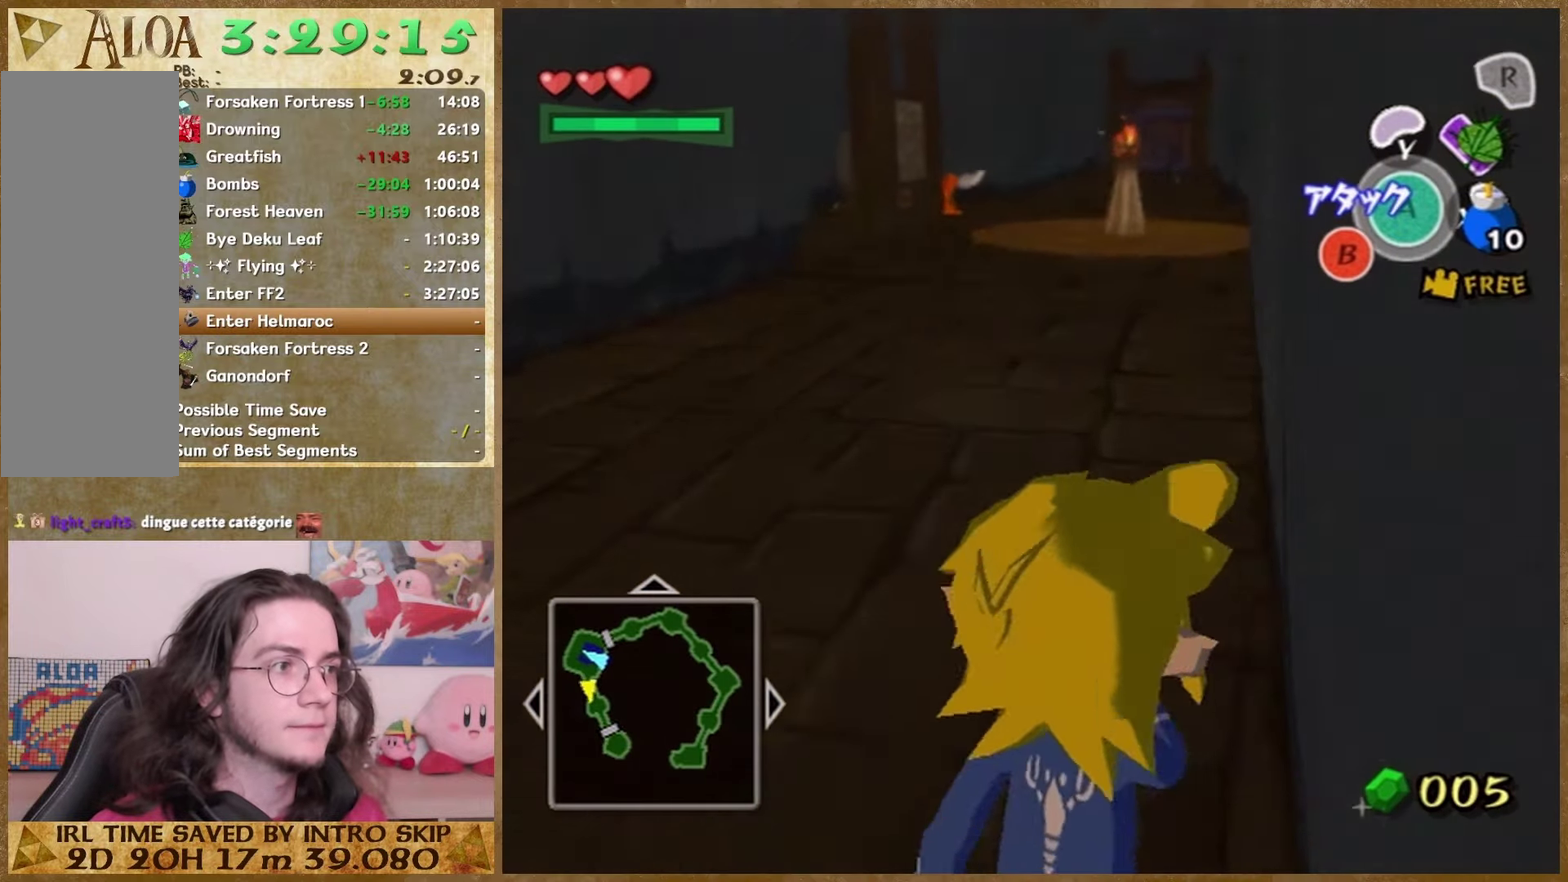
{"buttons": [], "left_stick": "up", "right_stick": "center", "events": [[67, "left_stick", "down"], [133, "left_stick", "up"]]}
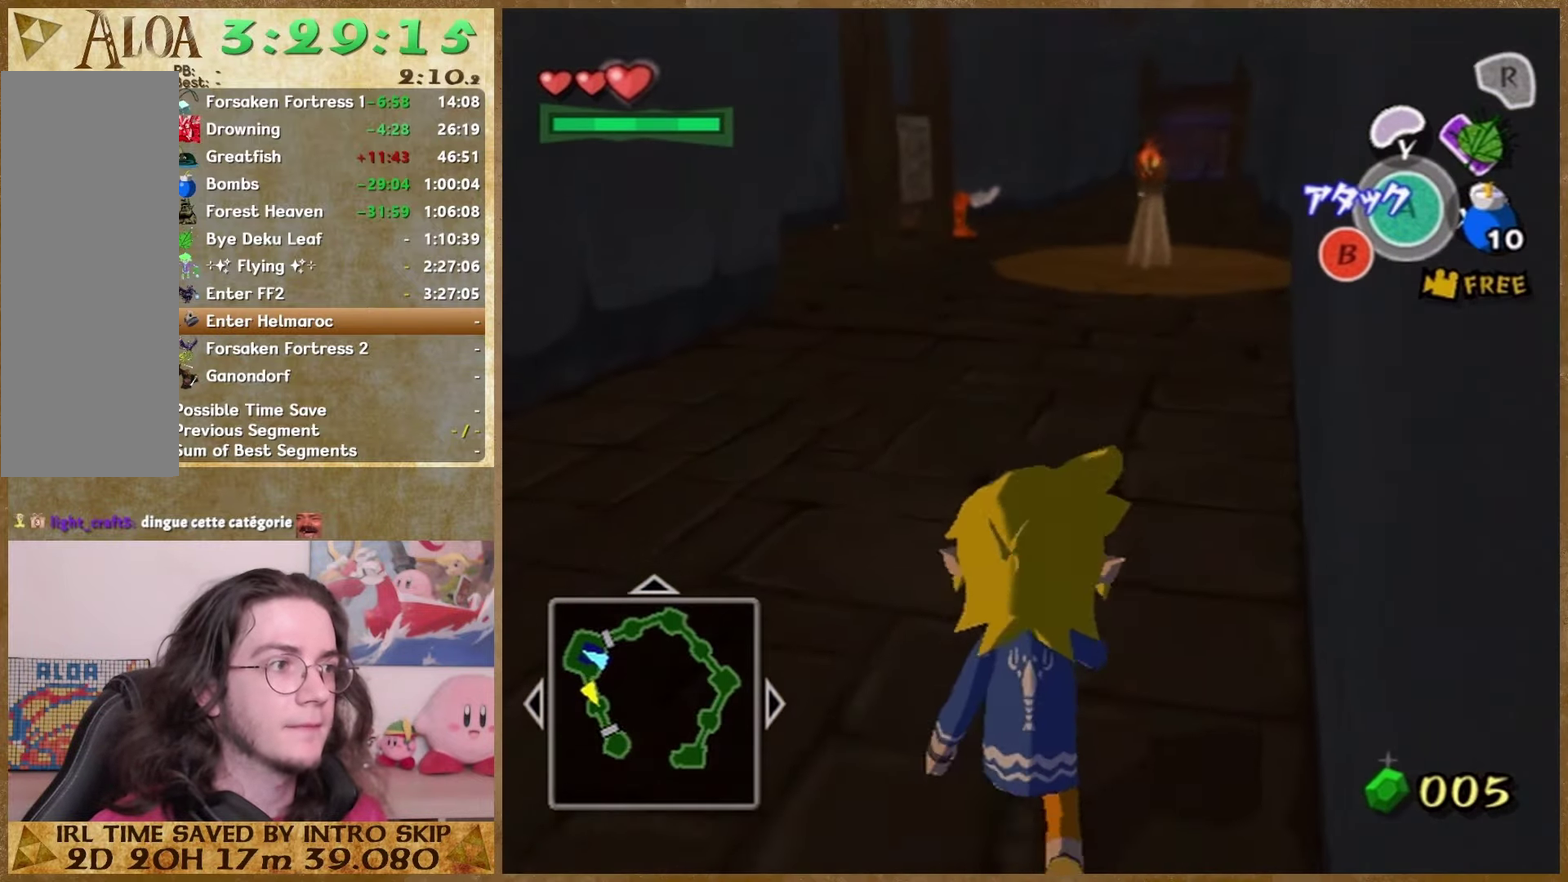
{"buttons": [], "left_stick": "center", "right_stick": "center", "events": [[67, "left_stick", "center"]]}
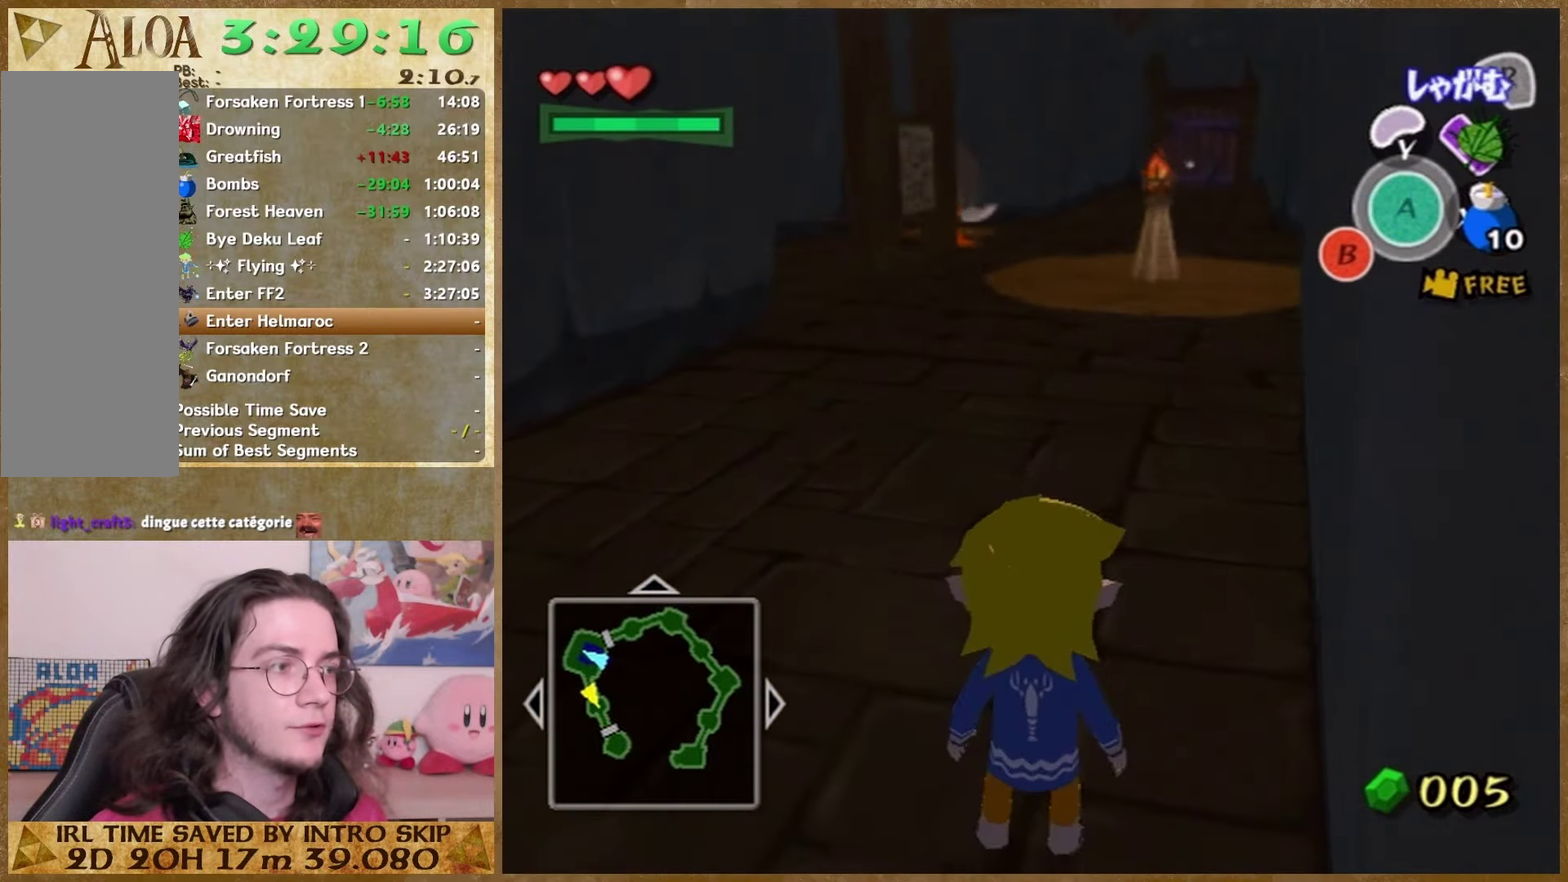
{"buttons": [], "left_stick": "center", "right_stick": "center", "events": [[200, "left_stick", "right"], [367, "left_stick", "center"]]}
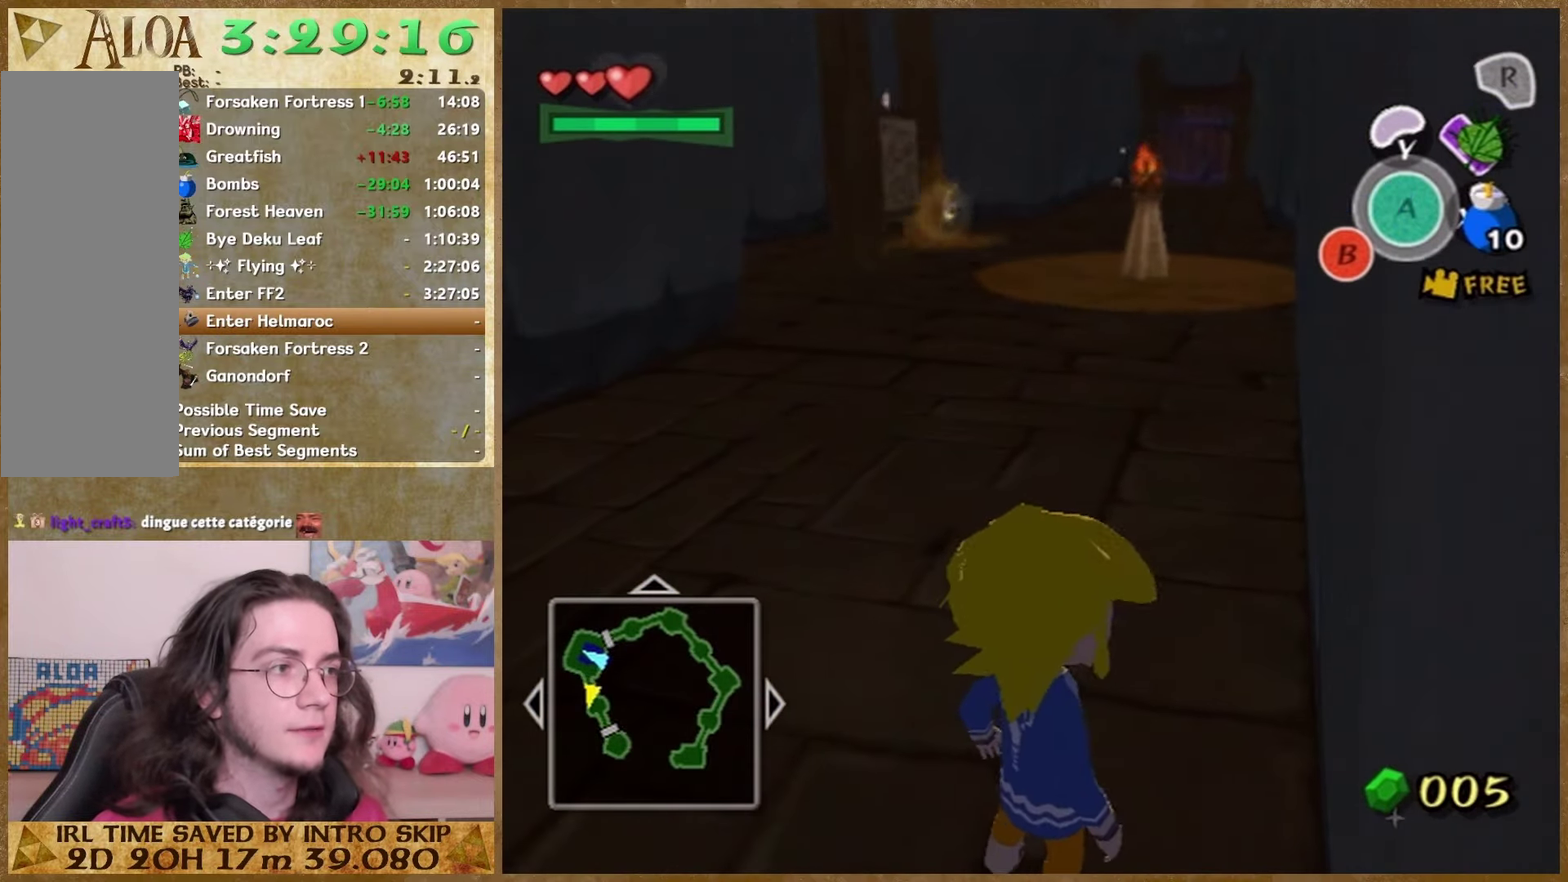
{"buttons": [], "left_stick": "center", "right_stick": "center", "events": []}
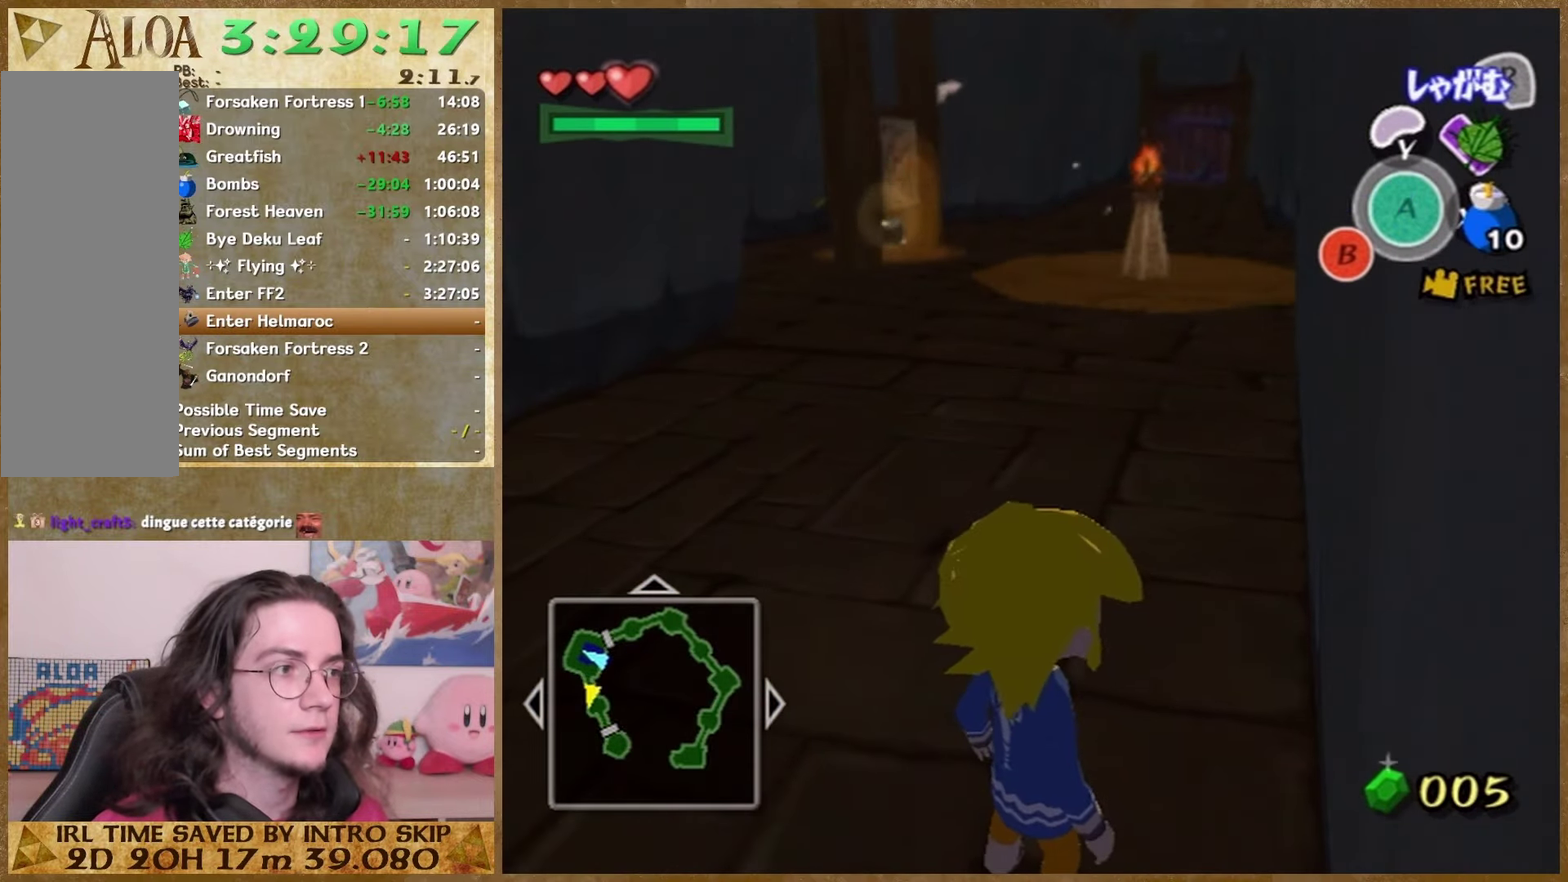
{"buttons": [], "left_stick": "up-right", "right_stick": "center"}
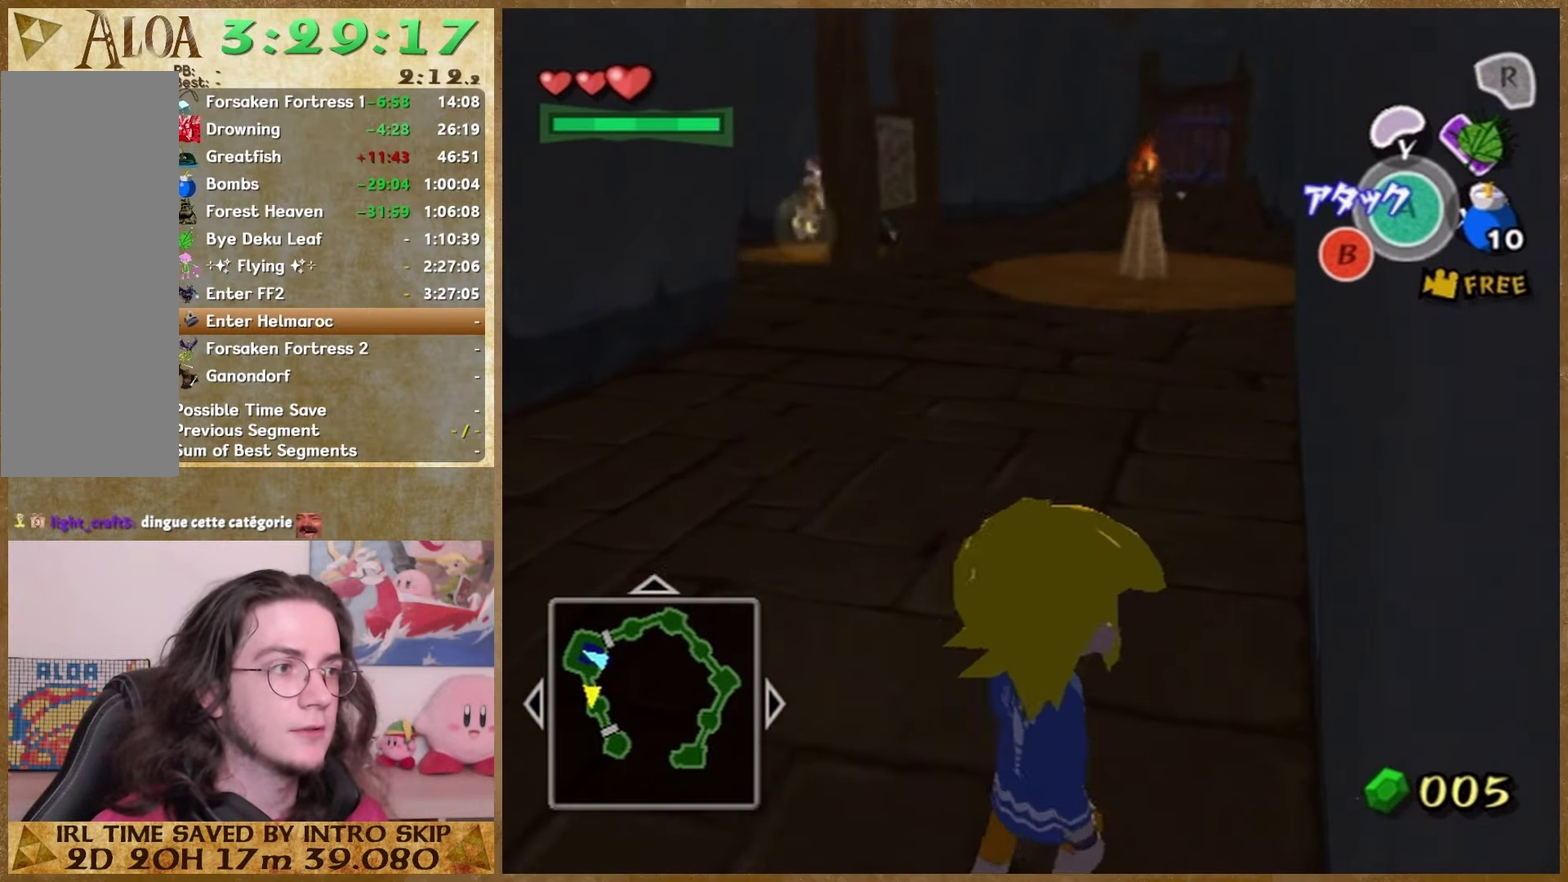
{"buttons": [], "left_stick": "up", "right_stick": "center"}
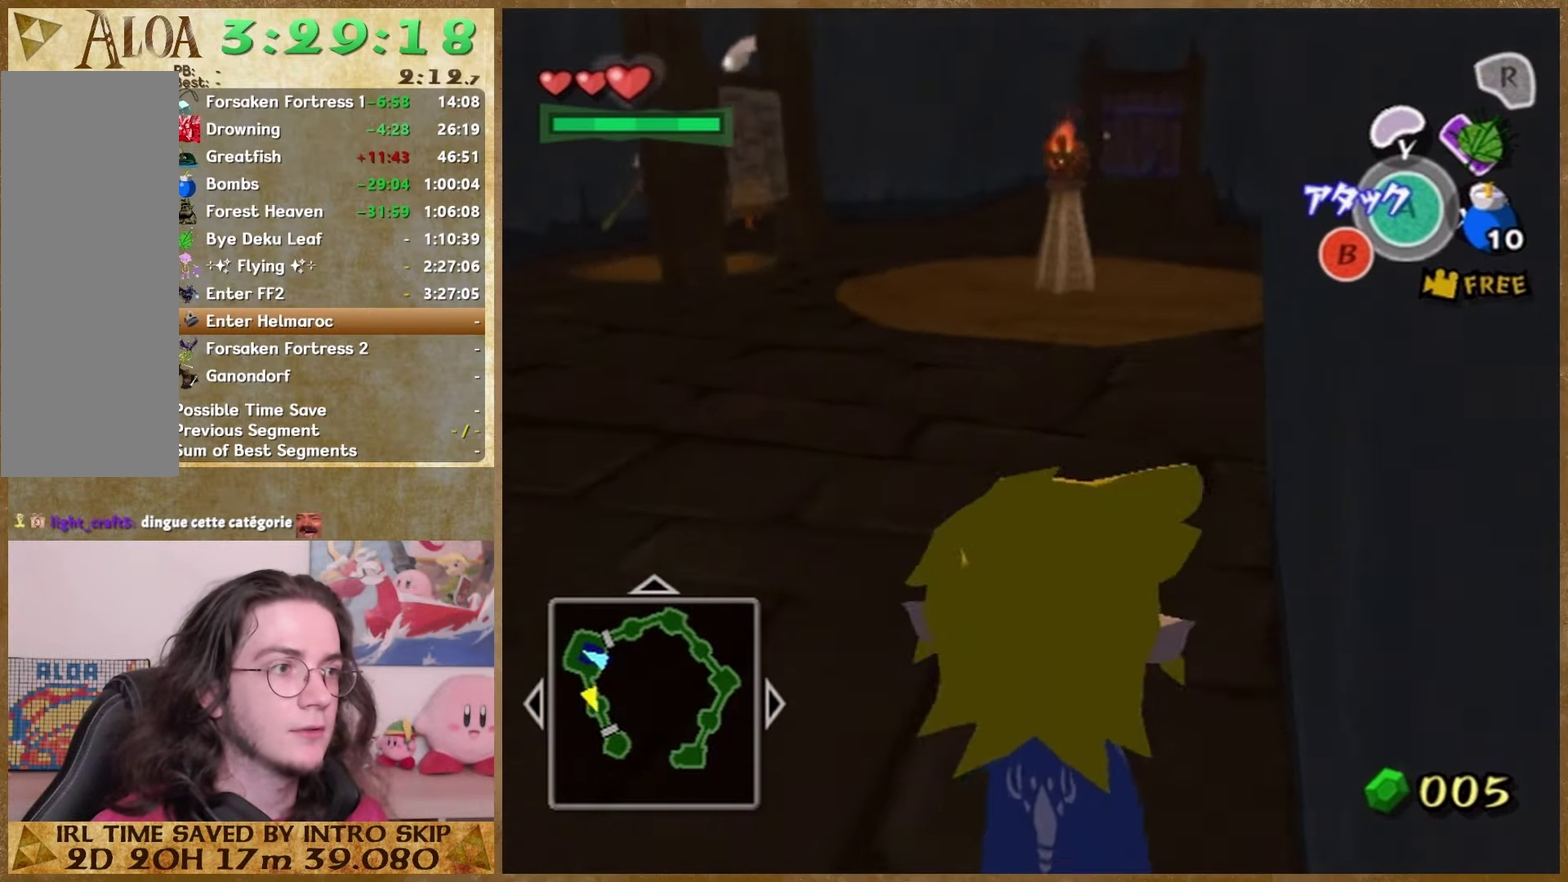
{"buttons": [], "left_stick": "up", "right_stick": "center"}
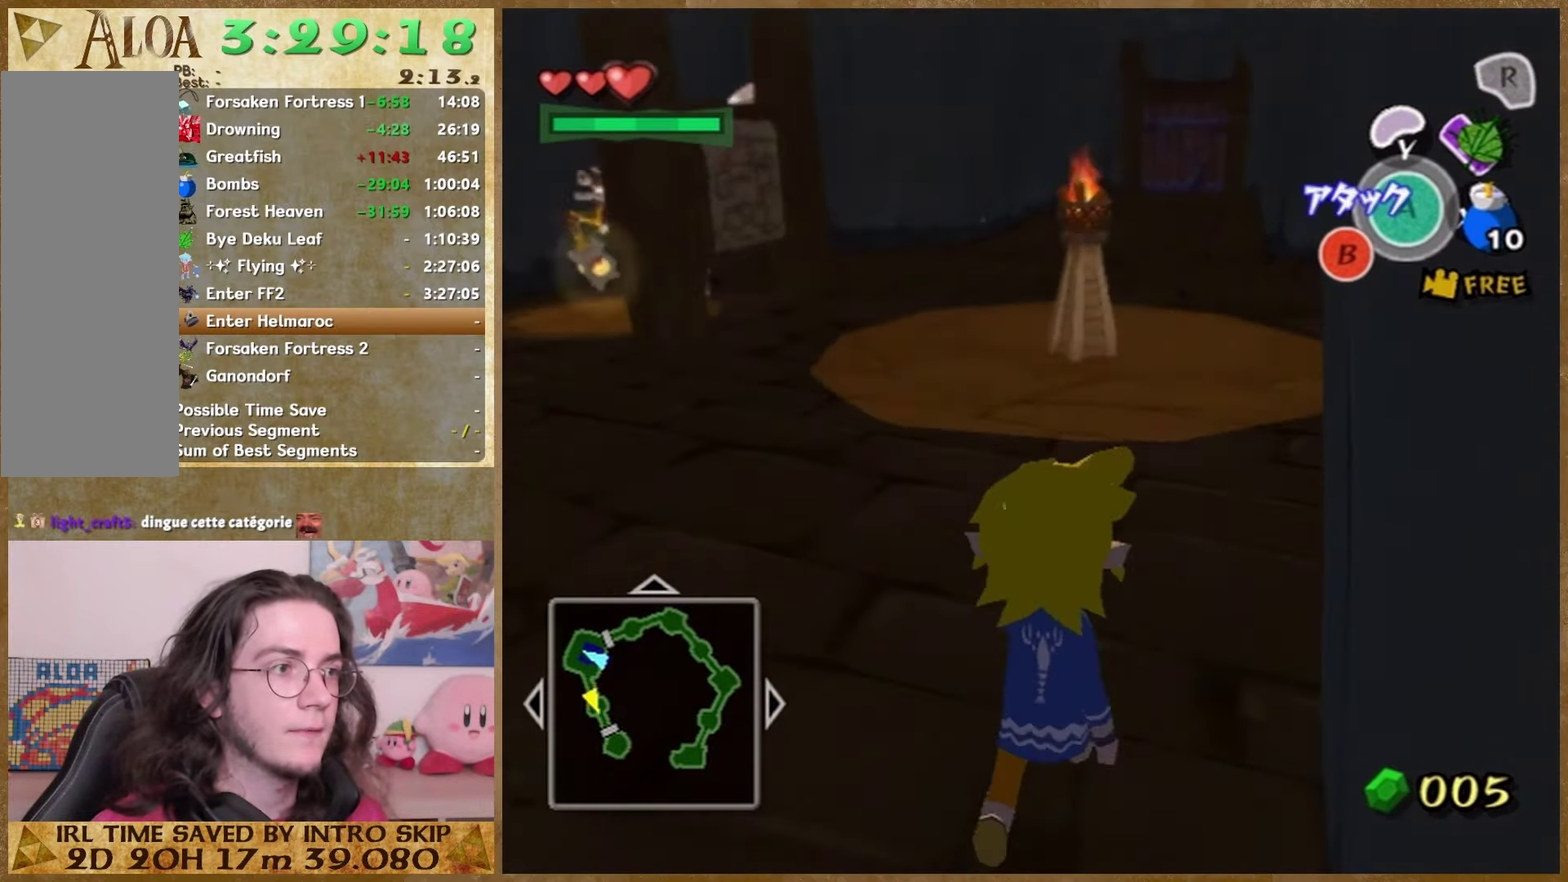
{"buttons": [], "left_stick": "up-right", "right_stick": "center"}